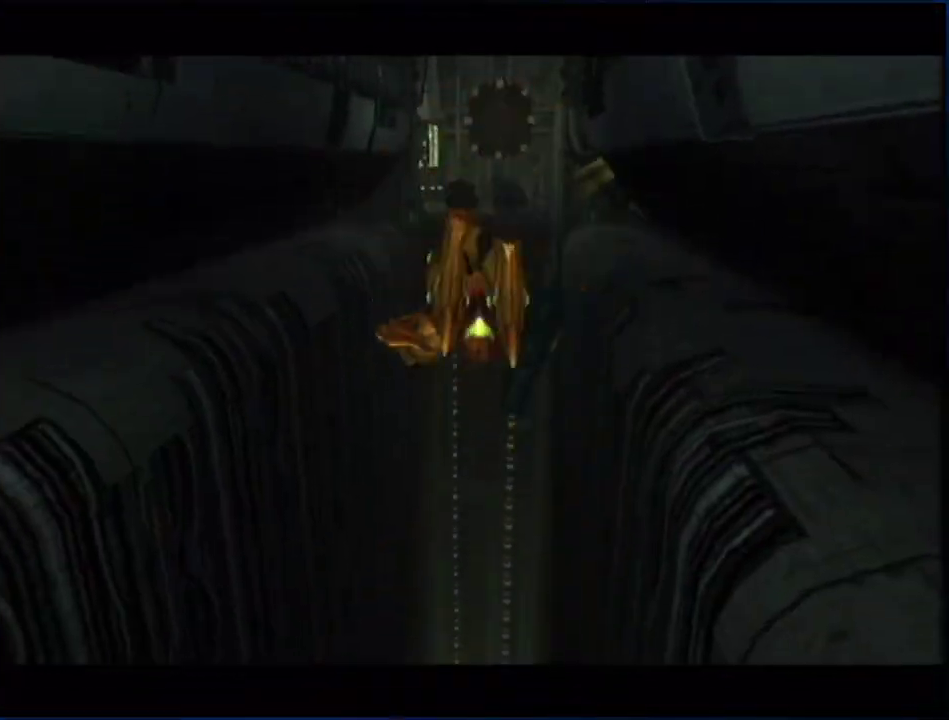
Gameplay with a controller (Nintendo layout); each line is a JSON object with the inputs held at the frame after it. "events" lists button and stick changes between this image and that frame as [ms after this image, input, new state], when the widget could be followed in between. Not read: HOME L3 R3.
{"buttons": [], "left_stick": "up", "right_stick": "center", "events": [[50, "left_stick", "center"], [167, "left_stick", "up-left"], [200, "B", "down"], [350, "B", "up"], [350, "left_stick", "up"]]}
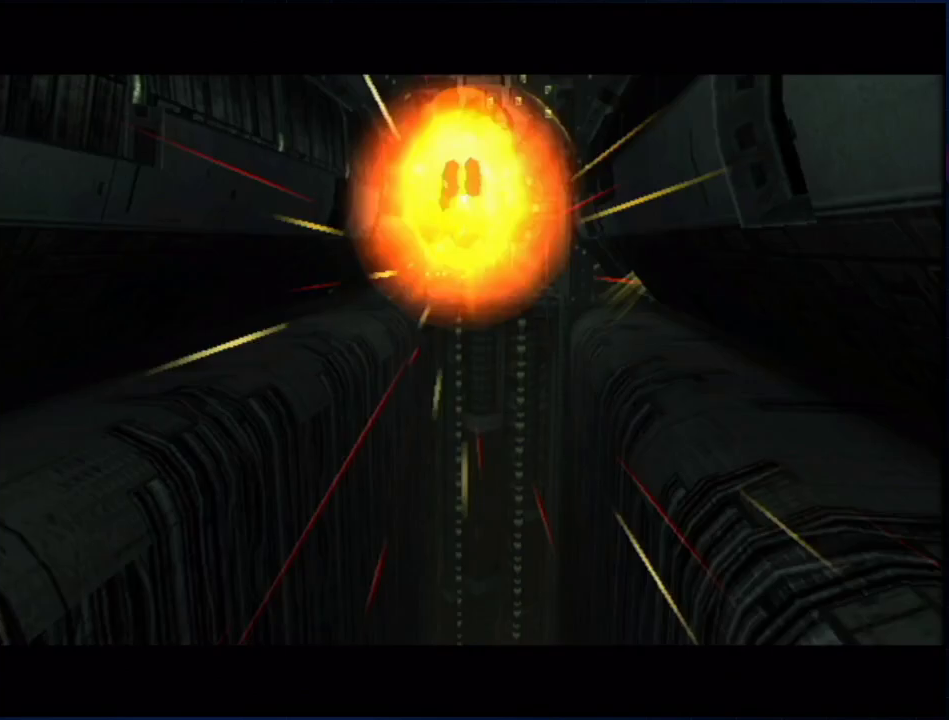
{"buttons": ["B"], "left_stick": "up-left", "right_stick": "center", "events": [[167, "left_stick", "up-left"], [367, "B", "down"]]}
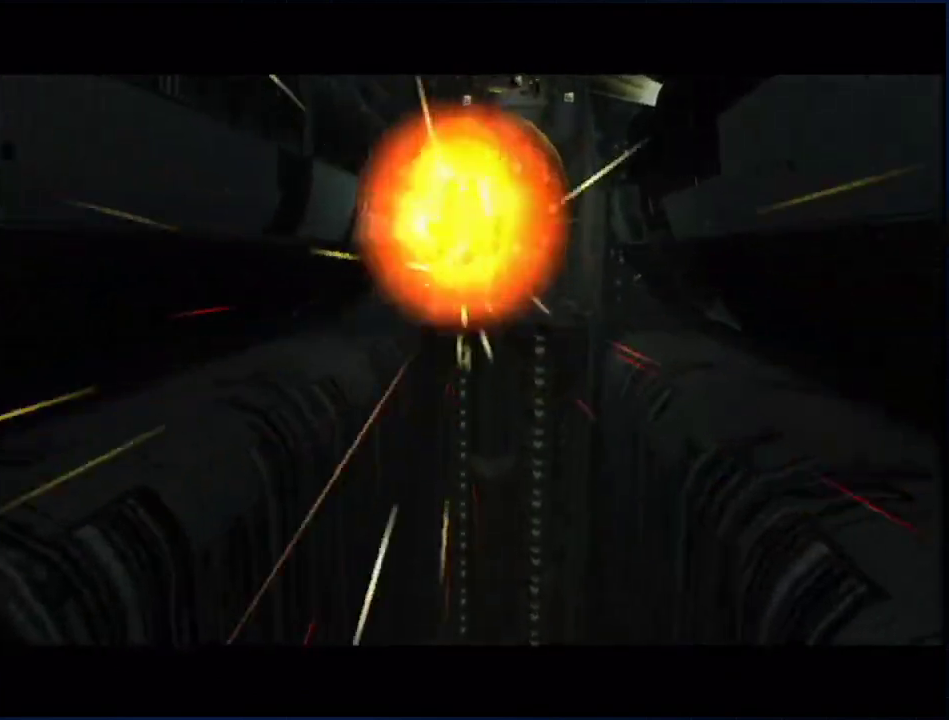
{"buttons": ["B"], "left_stick": "up-left", "right_stick": "center", "events": [[83, "B", "up"], [417, "B", "down"]]}
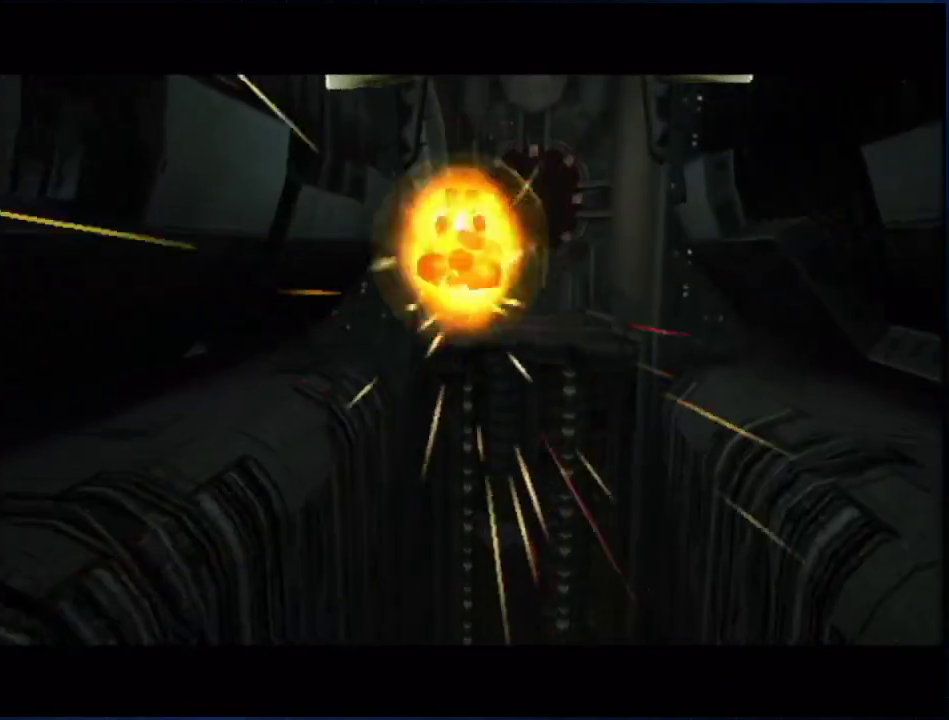
{"buttons": ["B"], "left_stick": "up-left", "right_stick": "center", "events": [[83, "B", "up"], [367, "left_stick", "left"], [417, "B", "down"], [450, "left_stick", "up-left"]]}
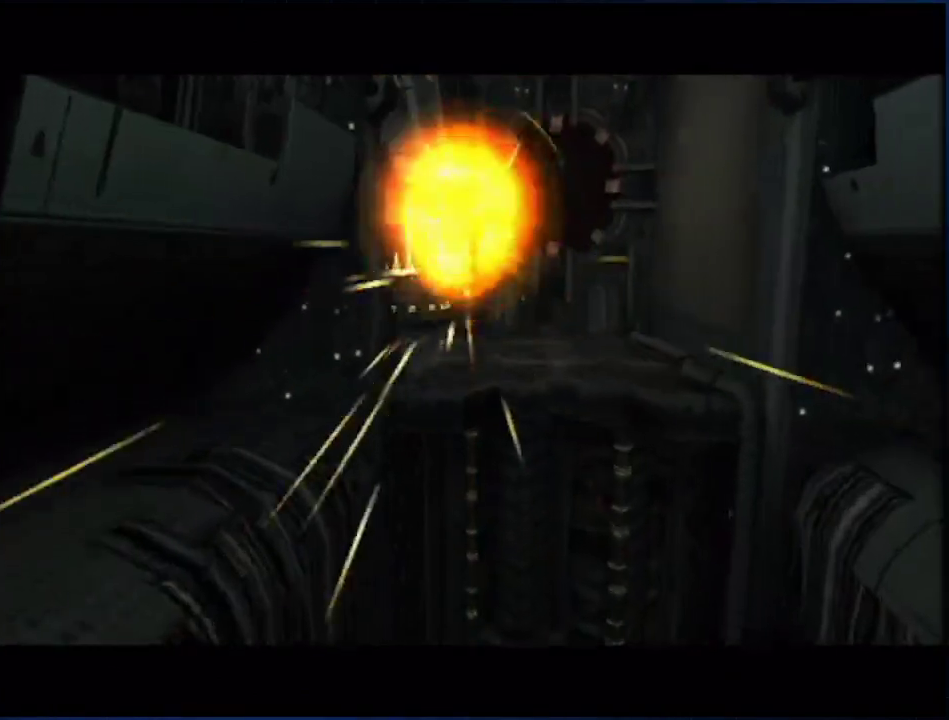
{"buttons": [], "left_stick": "center", "right_stick": "center", "events": [[50, "B", "up"], [350, "R1", "down"], [350, "right_stick", "left"], [400, "R1", "up"], [400, "right_stick", "center"], [417, "left_stick", "center"]]}
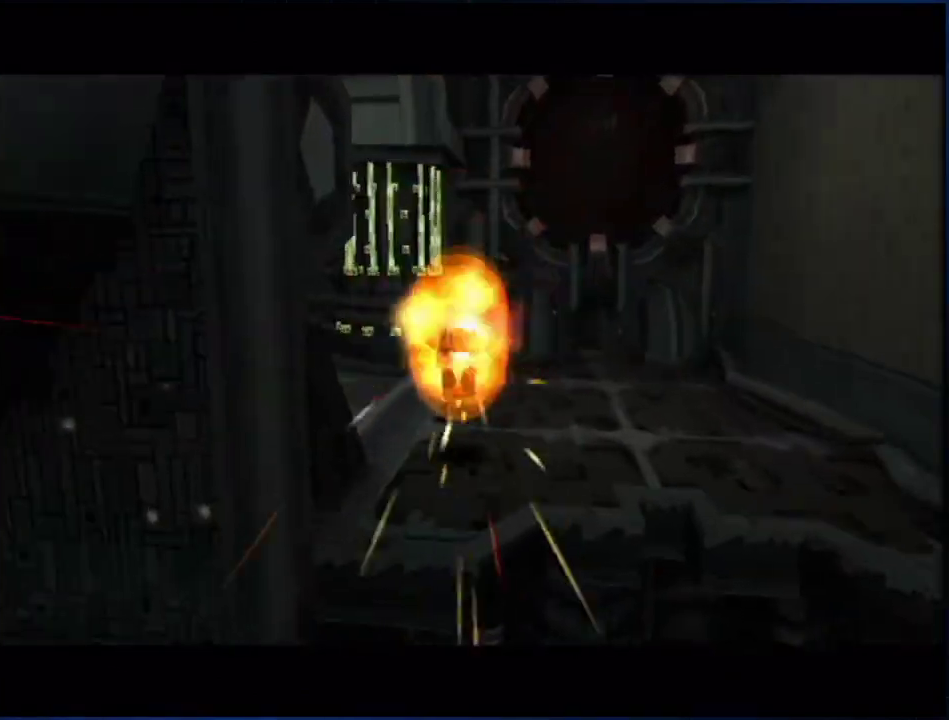
{"buttons": [], "left_stick": "up", "right_stick": "center", "events": [[267, "left_stick", "up"]]}
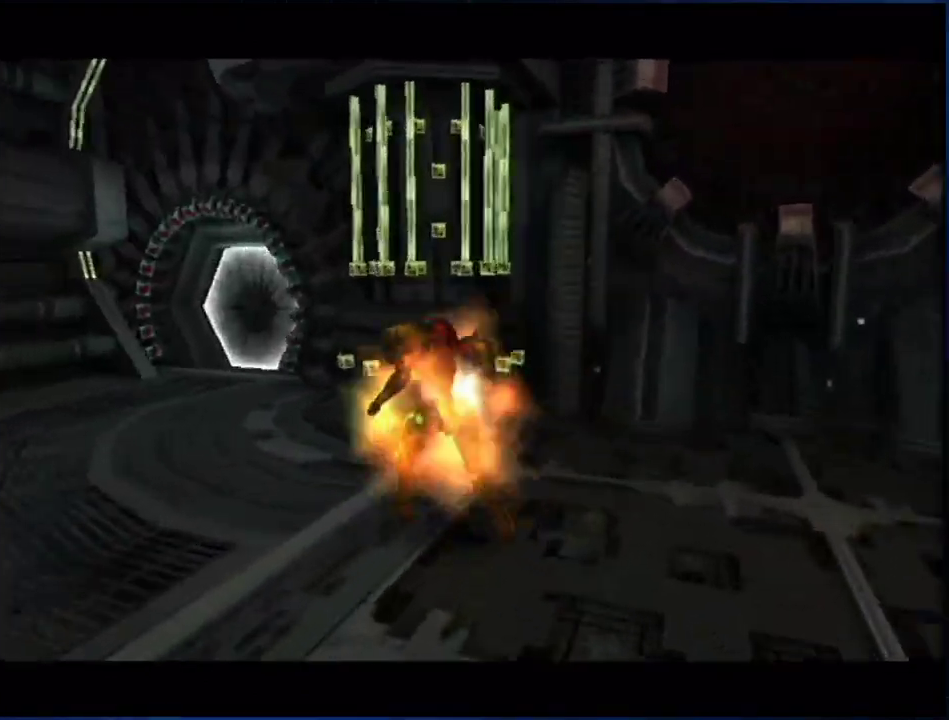
{"buttons": [], "left_stick": "up", "right_stick": "center", "events": [[350, "left_stick", "up-right"], [483, "left_stick", "up"]]}
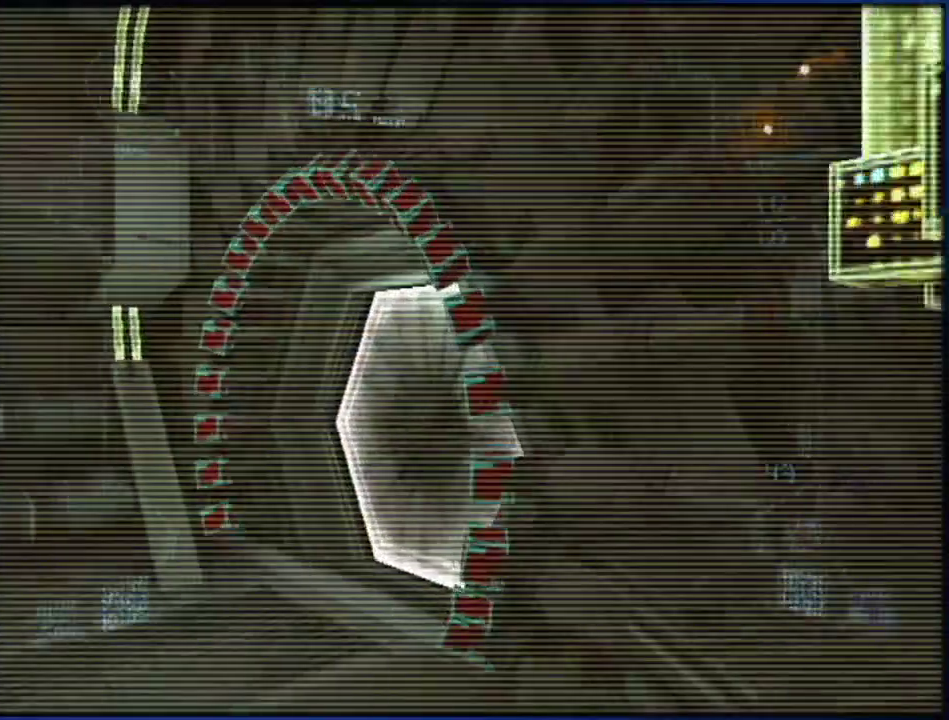
{"buttons": [], "left_stick": "up-right", "right_stick": "center", "events": [[50, "L1", "down"], [50, "left_stick", "up-left"], [300, "left_stick", "up"], [317, "A", "down"], [317, "L1", "up"], [417, "A", "up"], [417, "left_stick", "up-right"]]}
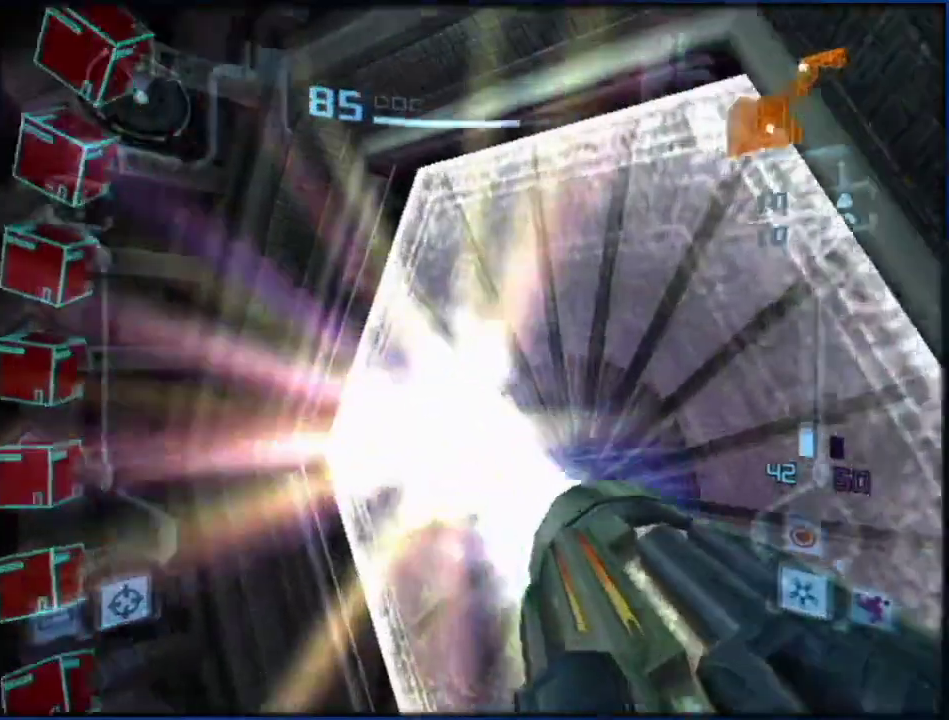
{"buttons": [], "left_stick": "up-right", "right_stick": "center", "events": [[100, "right_stick", "up"], [150, "right_stick", "center"]]}
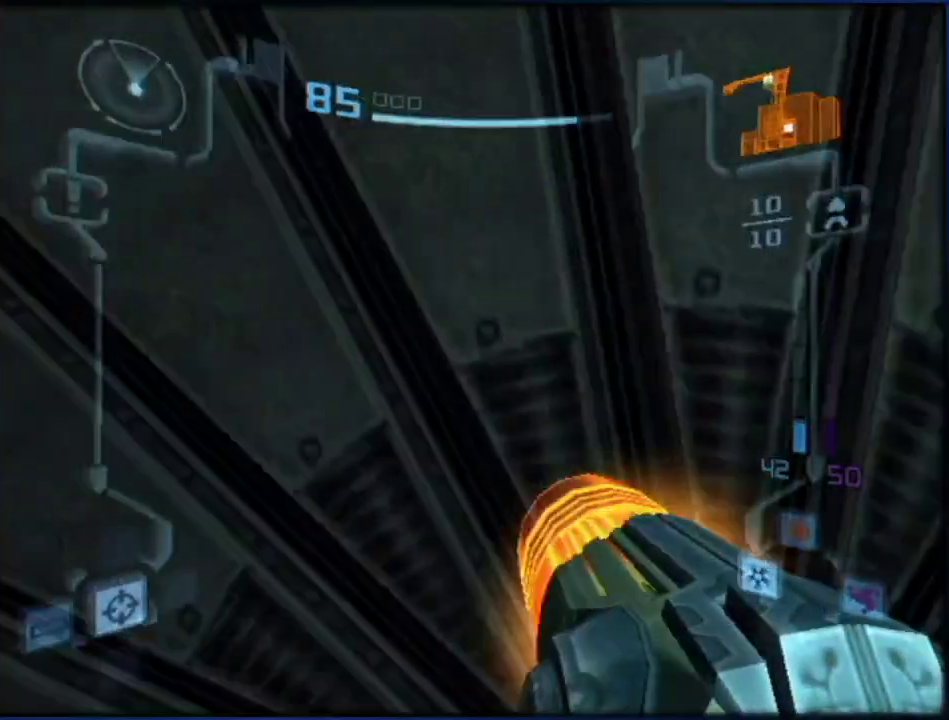
{"buttons": [], "left_stick": "center", "right_stick": "center", "events": [[117, "left_stick", "center"]]}
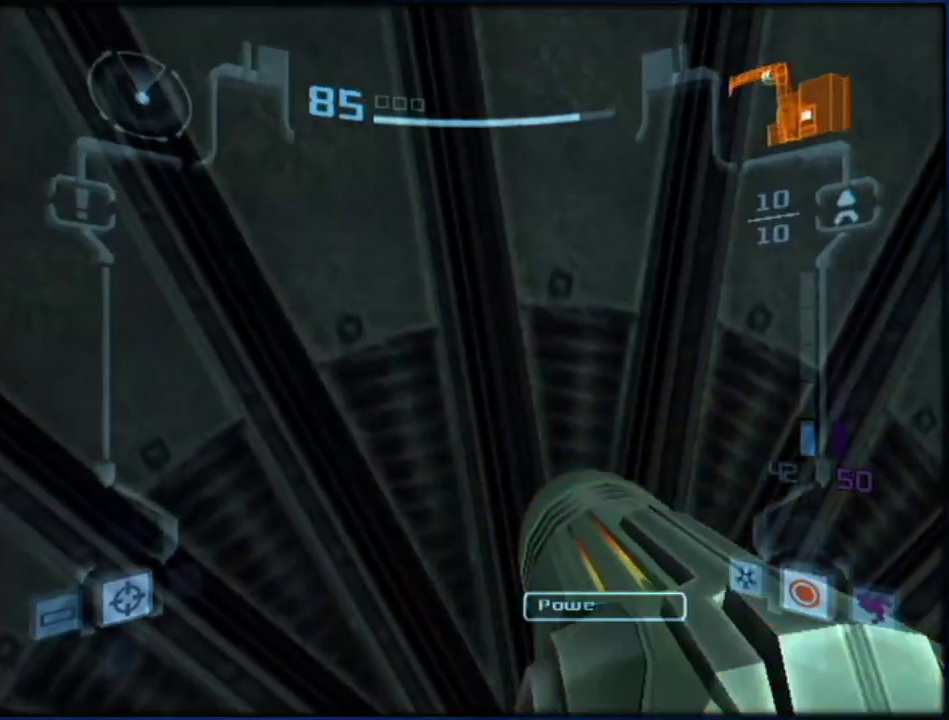
{"buttons": [], "left_stick": "center", "right_stick": "center", "events": []}
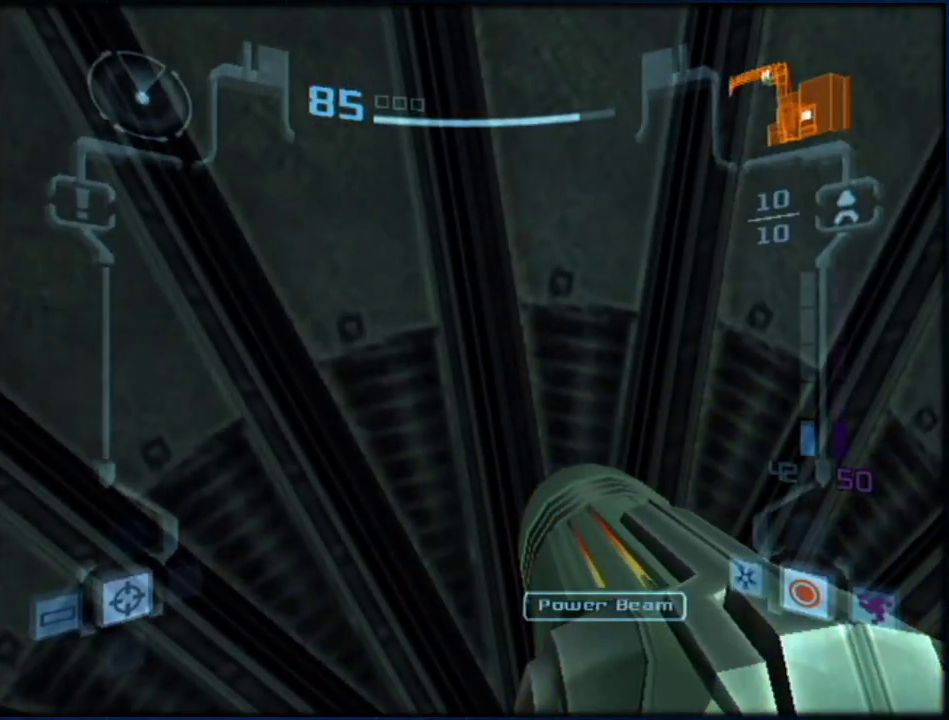
{"buttons": [], "left_stick": "center", "right_stick": "center", "events": []}
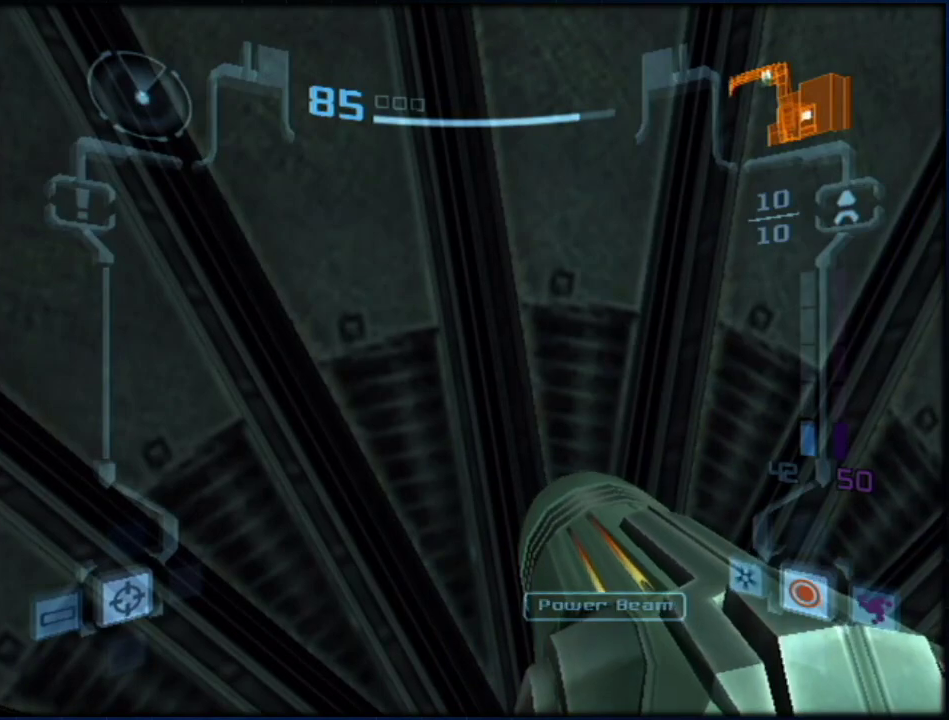
{"buttons": [], "left_stick": "right", "right_stick": "center", "events": [[417, "left_stick", "right"]]}
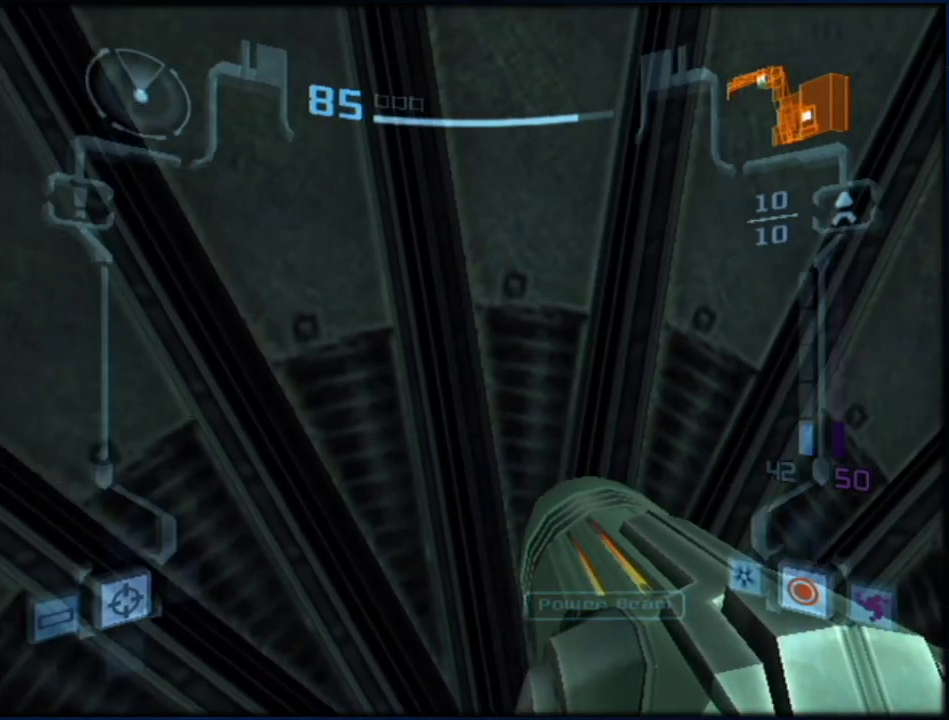
{"buttons": [], "left_stick": "center", "right_stick": "center", "events": [[217, "left_stick", "center"]]}
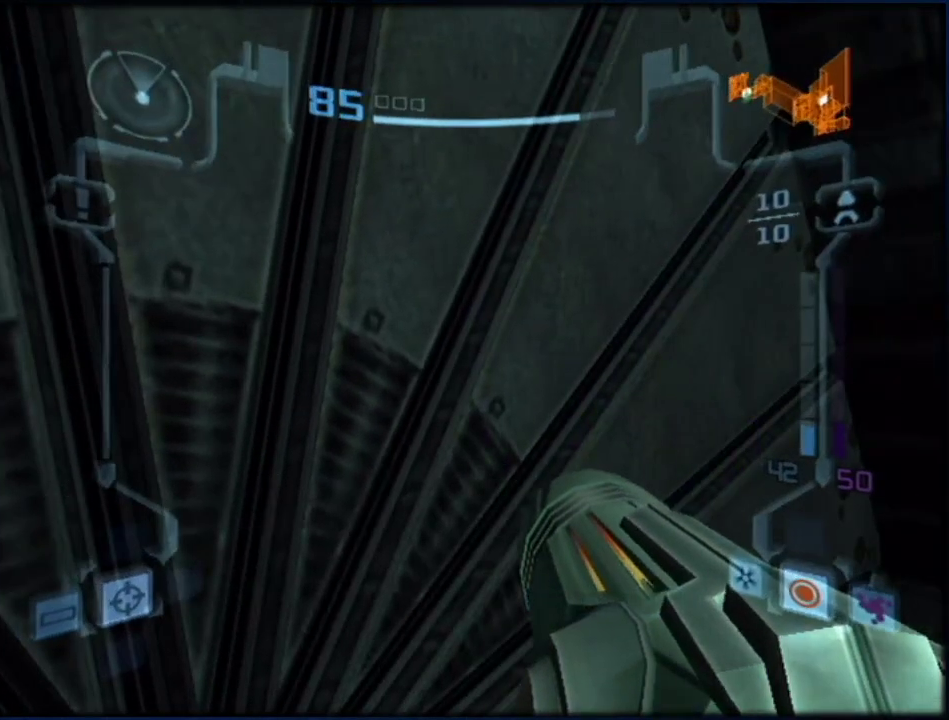
{"buttons": [], "left_stick": "center", "right_stick": "center", "events": [[117, "DPAD_LEFT", "down"], [200, "DPAD_LEFT", "up"]]}
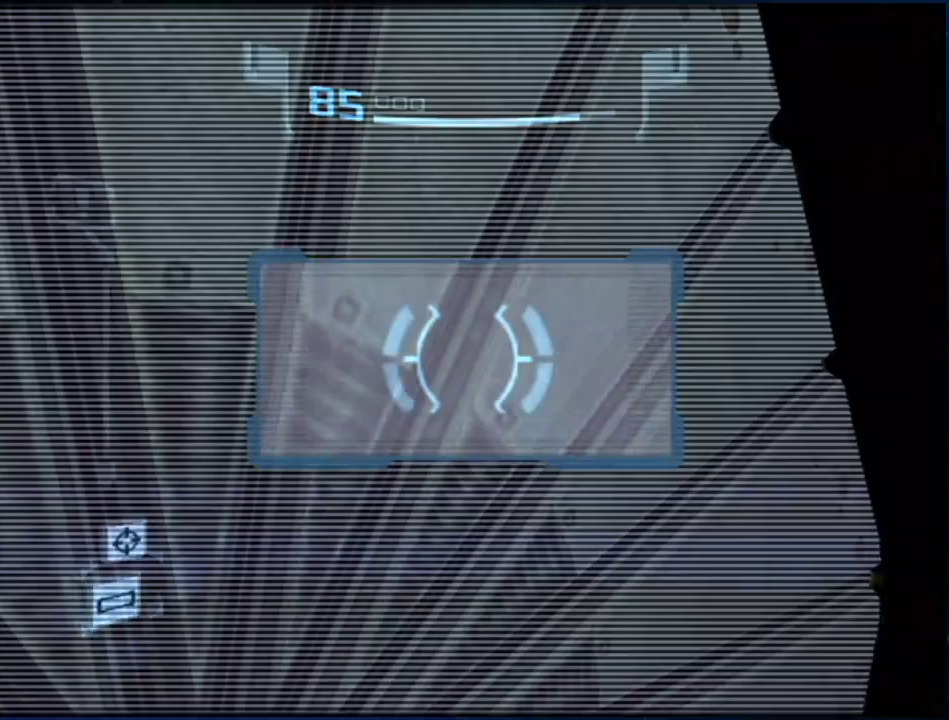
{"buttons": [], "left_stick": "center", "right_stick": "center", "events": []}
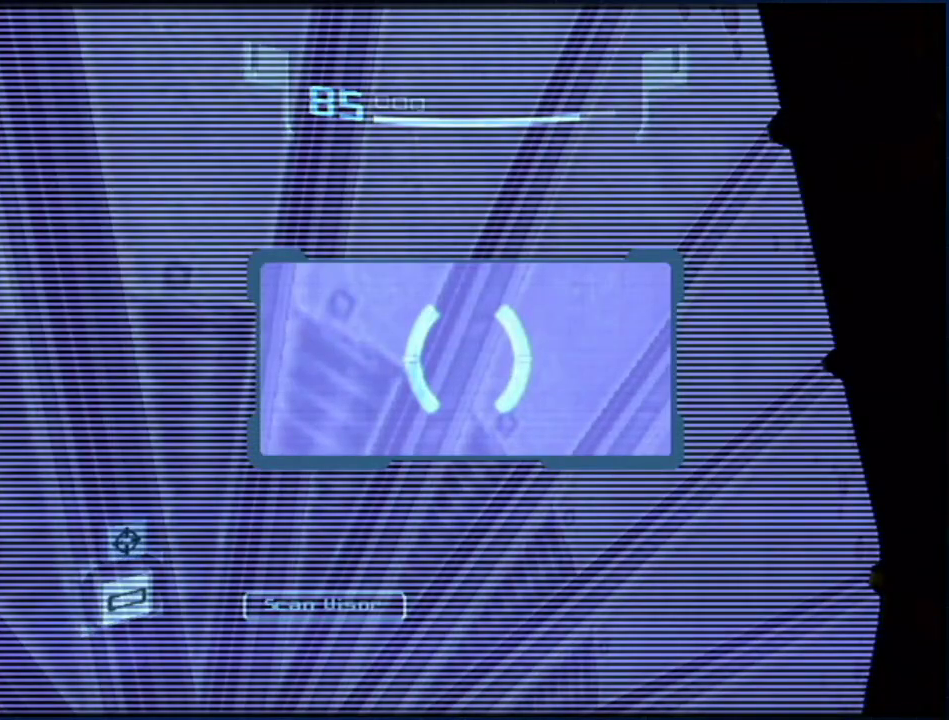
{"buttons": [], "left_stick": "center", "right_stick": "center", "events": []}
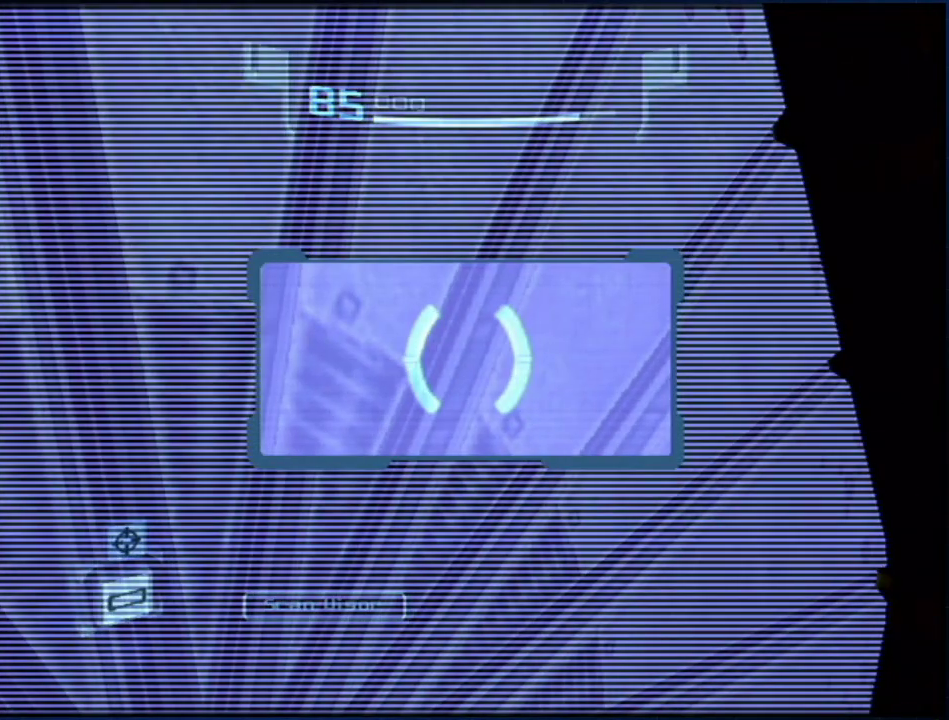
{"buttons": [], "left_stick": "center", "right_stick": "center", "events": []}
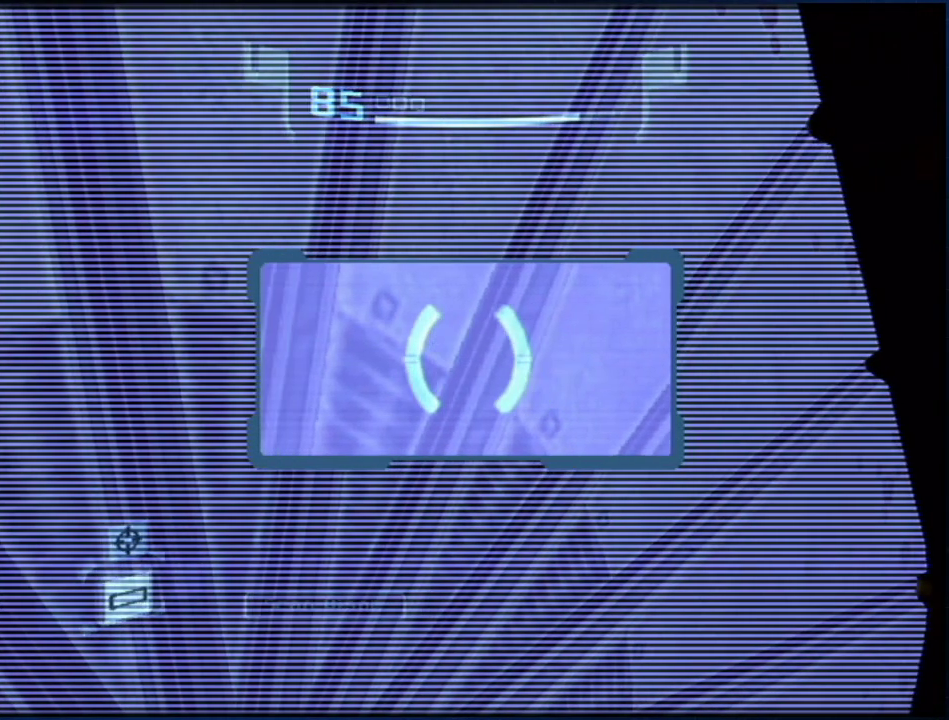
{"buttons": [], "left_stick": "center", "right_stick": "center", "events": []}
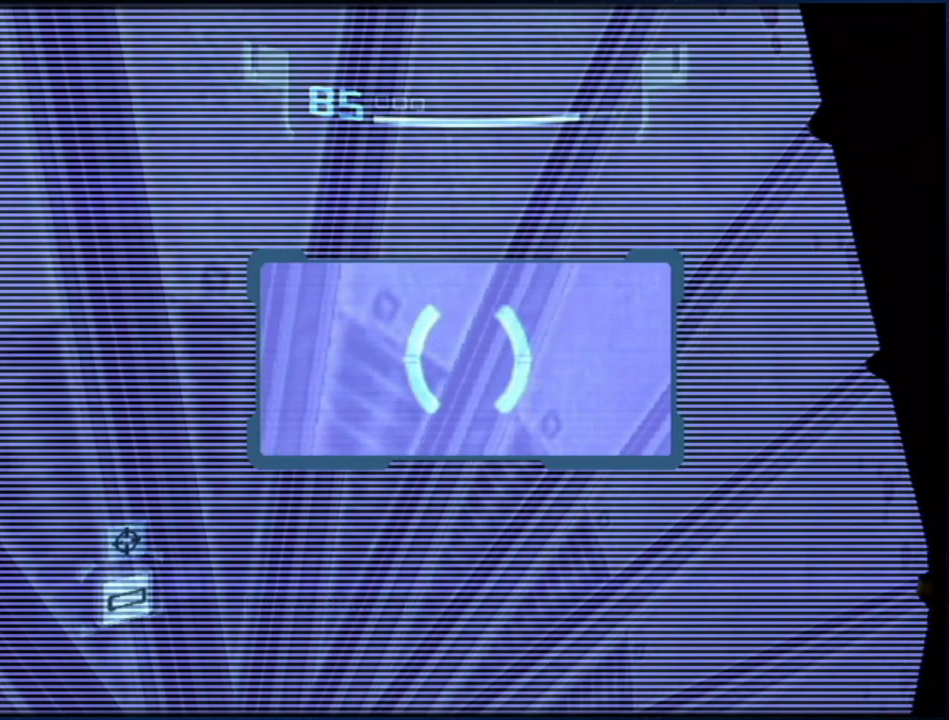
{"buttons": ["L1"], "left_stick": "up-left", "right_stick": "center", "events": [[17, "L1", "down"], [350, "left_stick", "up-left"]]}
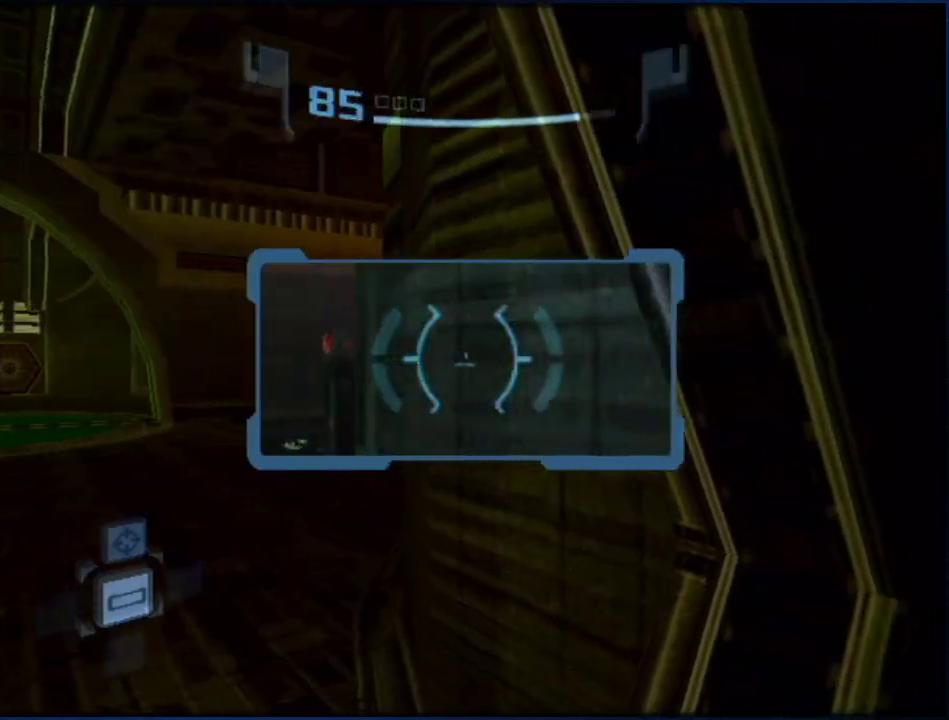
{"buttons": ["L1"], "left_stick": "up-left", "right_stick": "center", "events": [[217, "L1", "up"], [333, "L1", "down"]]}
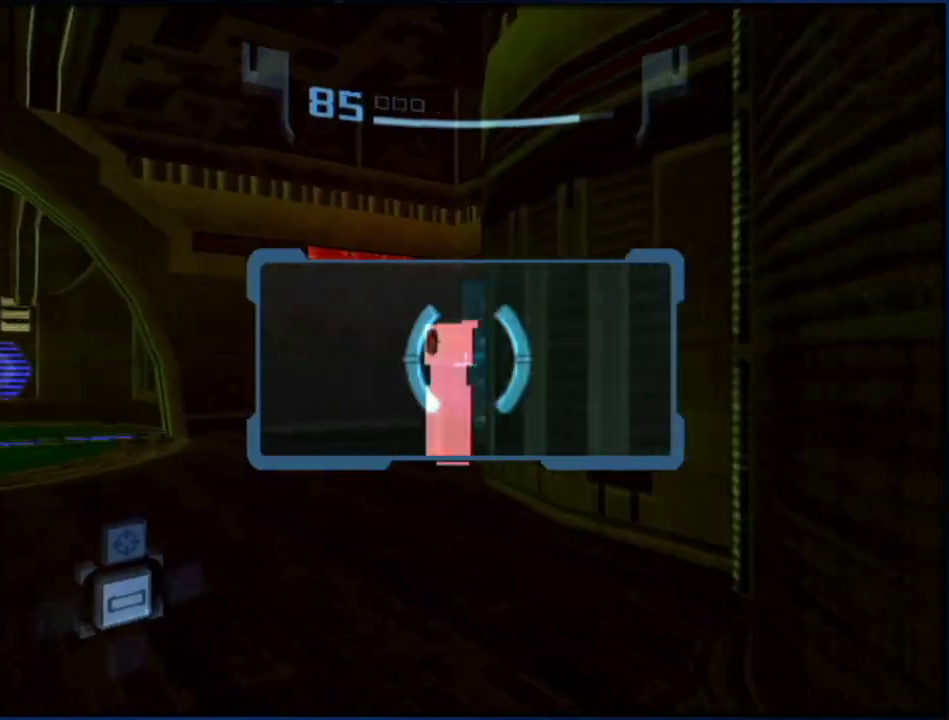
{"buttons": ["L1"], "left_stick": "left", "right_stick": "center", "events": [[117, "left_stick", "up"], [400, "left_stick", "up-left"], [483, "left_stick", "left"]]}
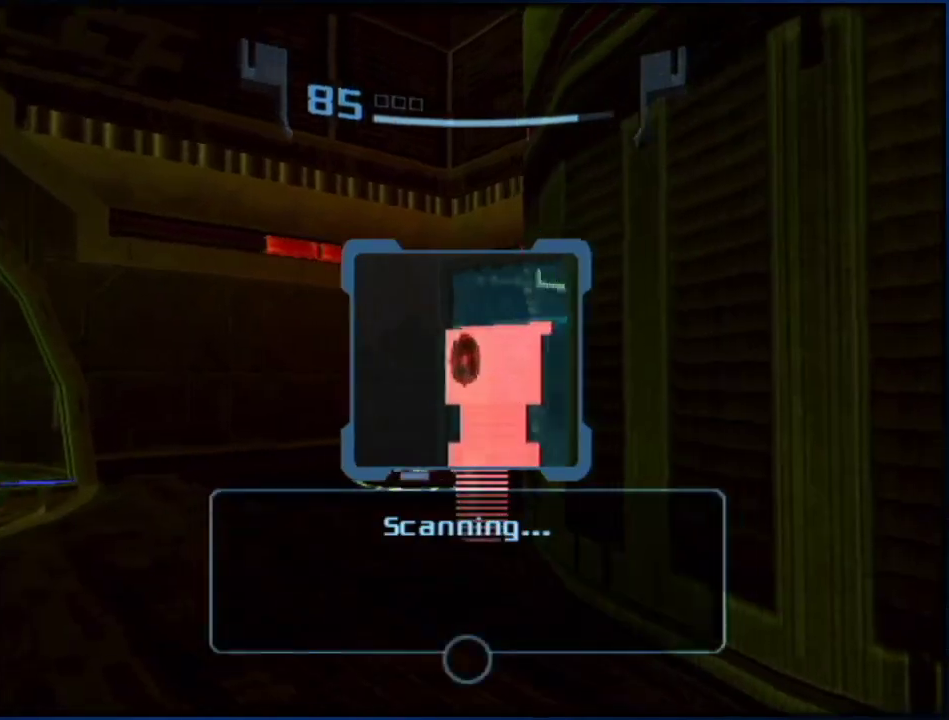
{"buttons": ["L1"], "left_stick": "up-left", "right_stick": "center", "events": [[167, "left_stick", "up-left"], [300, "B", "down"], [367, "B", "up"]]}
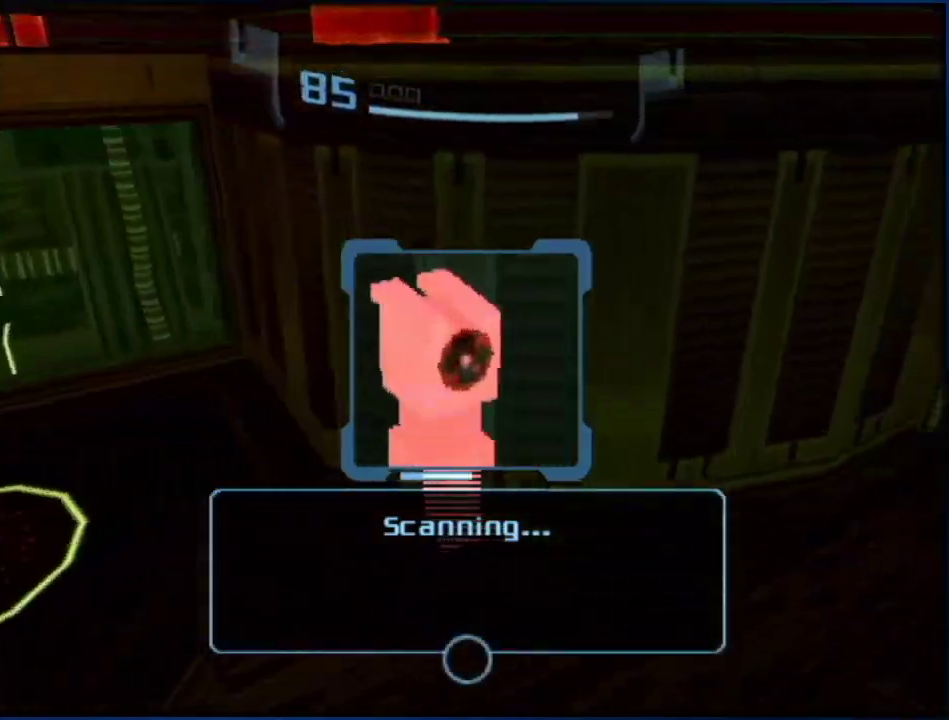
{"buttons": ["L1"], "left_stick": "left", "right_stick": "center", "events": [[250, "left_stick", "left"]]}
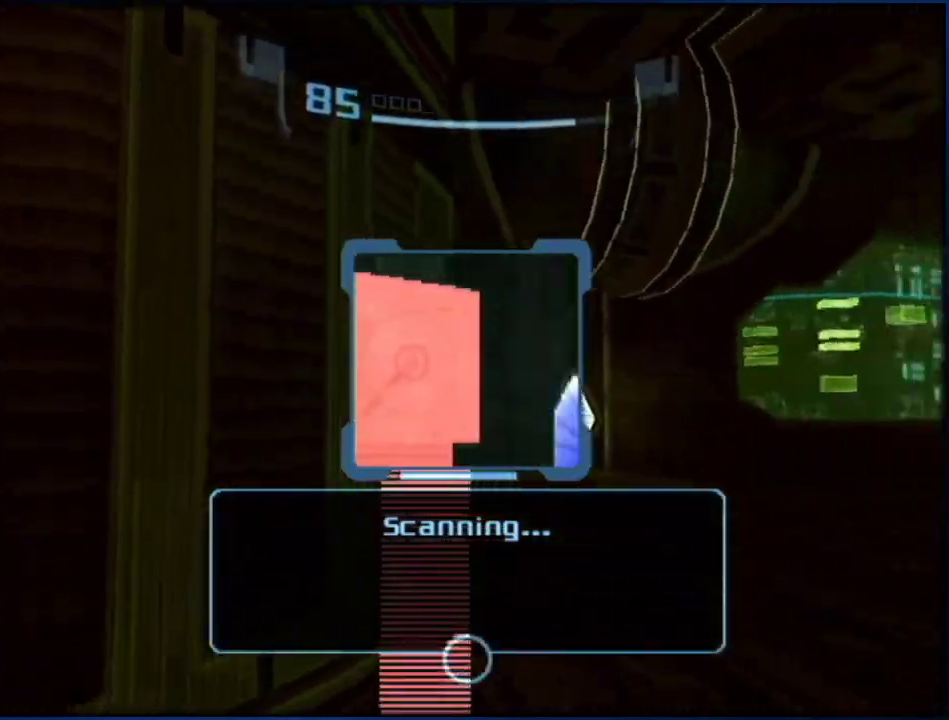
{"buttons": ["A", "L1"], "left_stick": "down-left", "right_stick": "center", "events": [[117, "left_stick", "down-left"], [267, "left_stick", "down"], [367, "left_stick", "down-right"], [383, "L1", "up"], [433, "A", "down"], [483, "L1", "down"], [483, "left_stick", "down-left"]]}